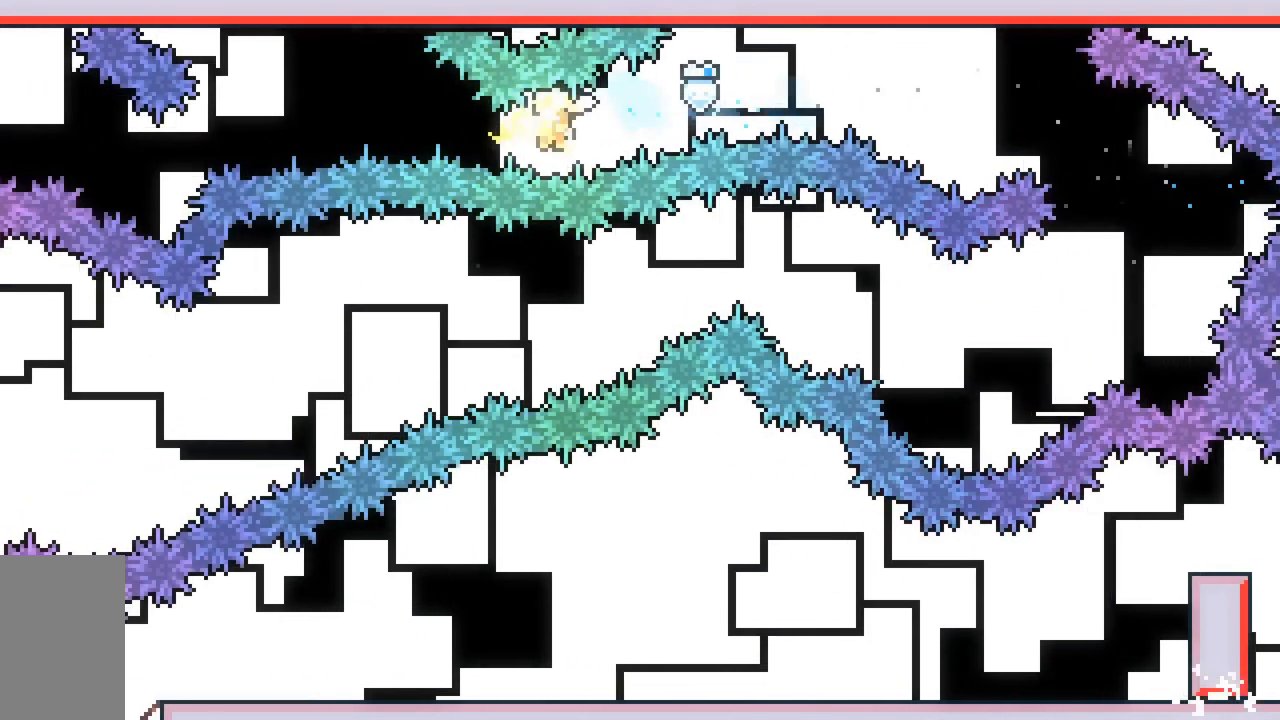
Gameplay with keyboard; each line is a JSON object with the keys held at the frame after it. "events" lists presses ("down") and releases ("up") of "dash", "demo", "down", "grab", "jump", "jump2", "left", "right", "talk" and "up" between this image and that frame as [ms after this image, input, new state], when the widget could be followed in between. No other keys are recorded. Mouse input is not recorded. Key names are as the overlay labels them; some are game actions (e.g. jump) rather than physical keys.
{"keys": ["left"], "events": []}
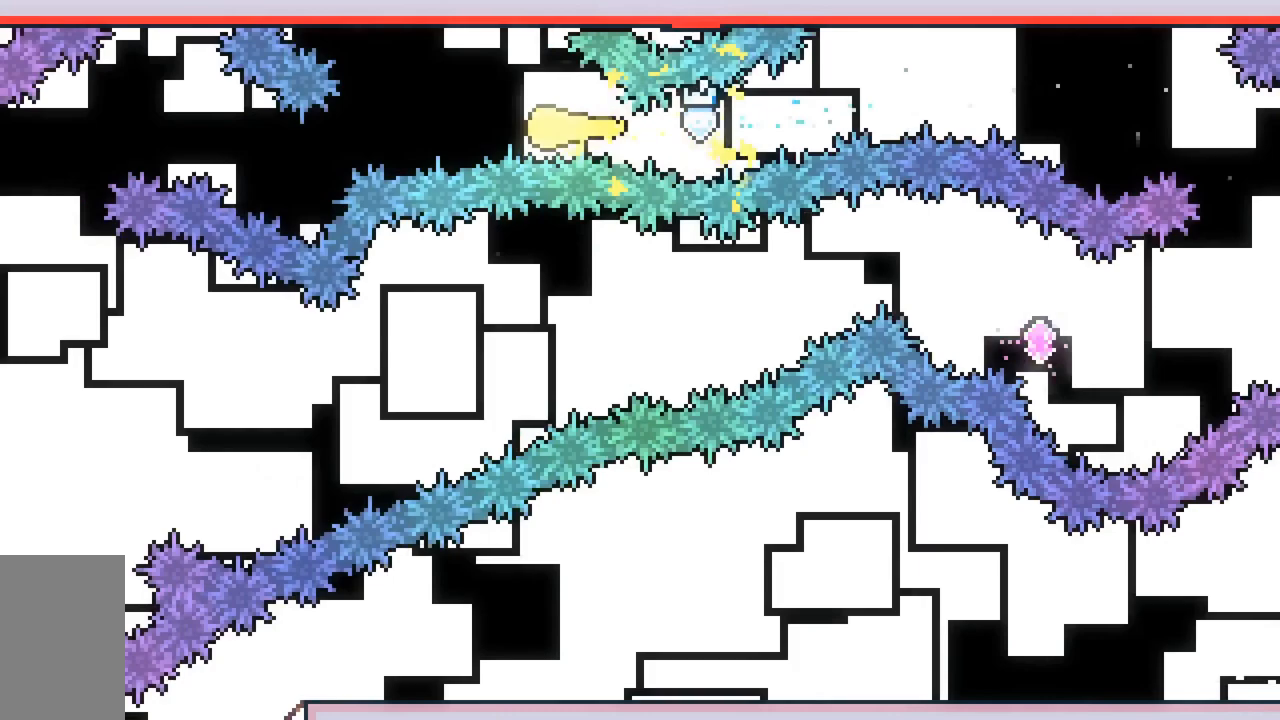
{"keys": ["left"], "events": []}
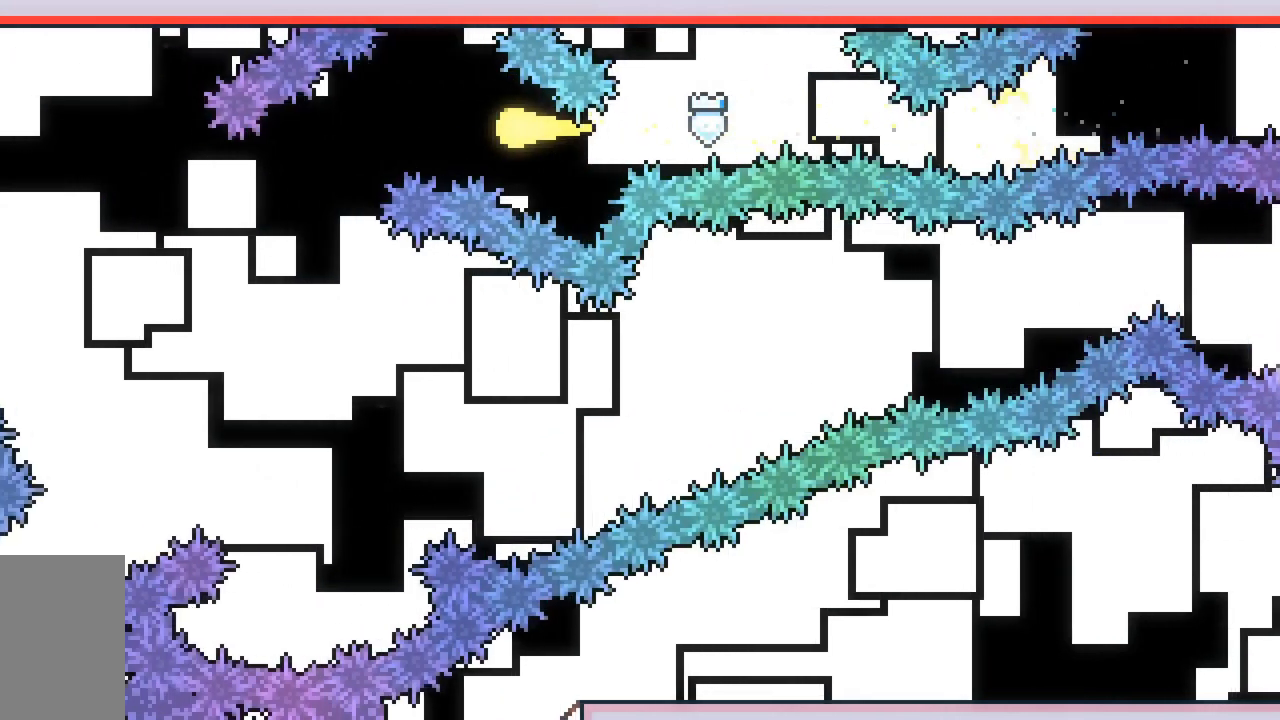
{"keys": ["down", "left"], "events": [[167, "down", "down"]]}
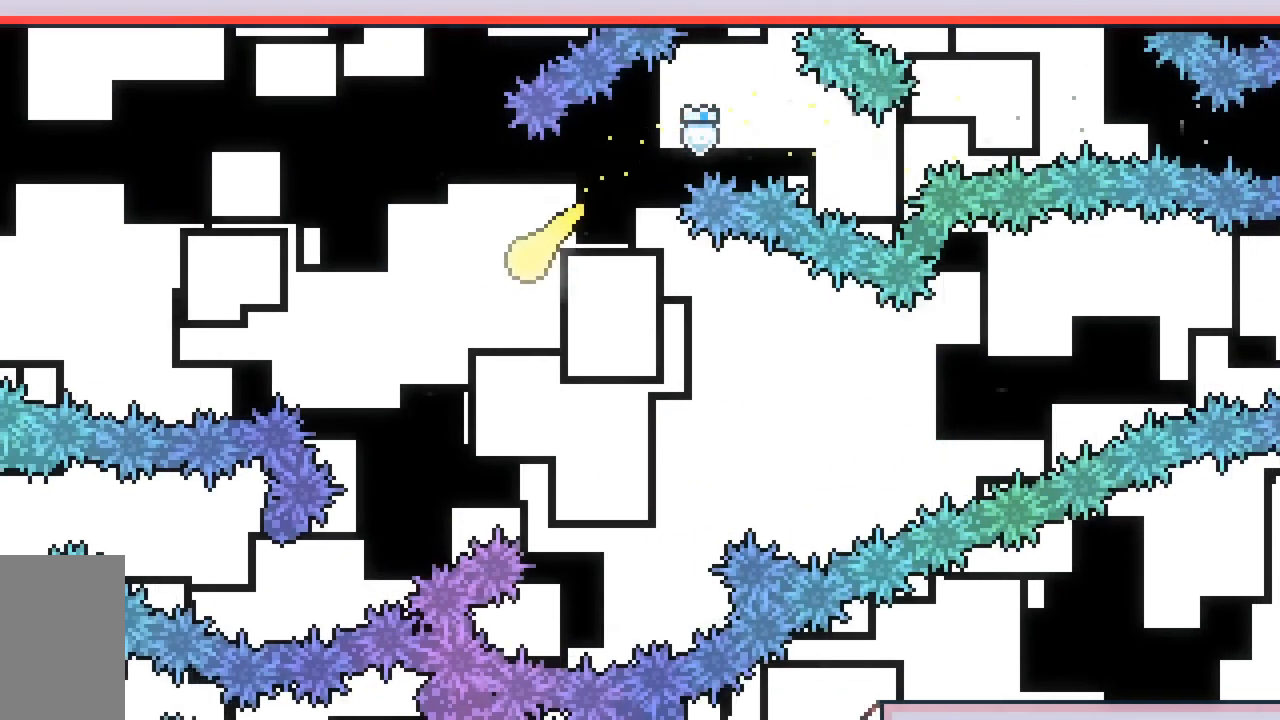
{"keys": ["down", "left"], "events": [[150, "left", "up"], [333, "left", "down"]]}
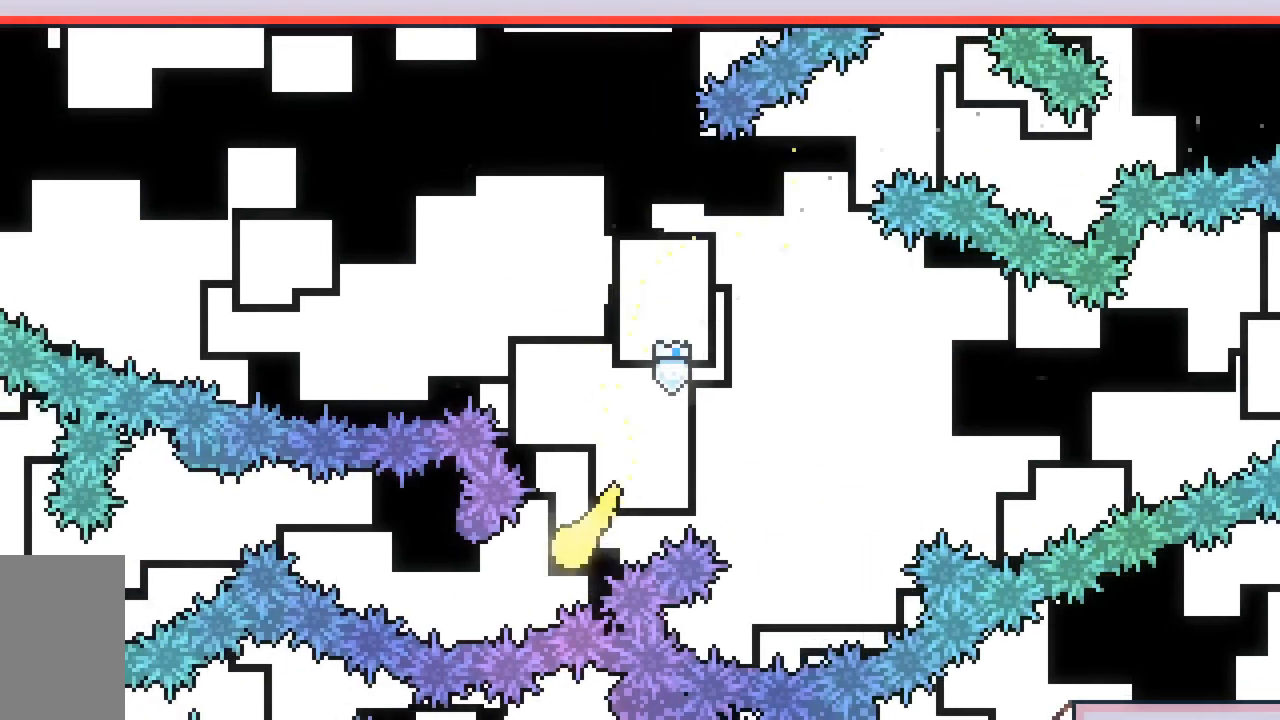
{"keys": ["left"], "events": [[67, "down", "up"], [167, "up", "down"], [383, "up", "up"]]}
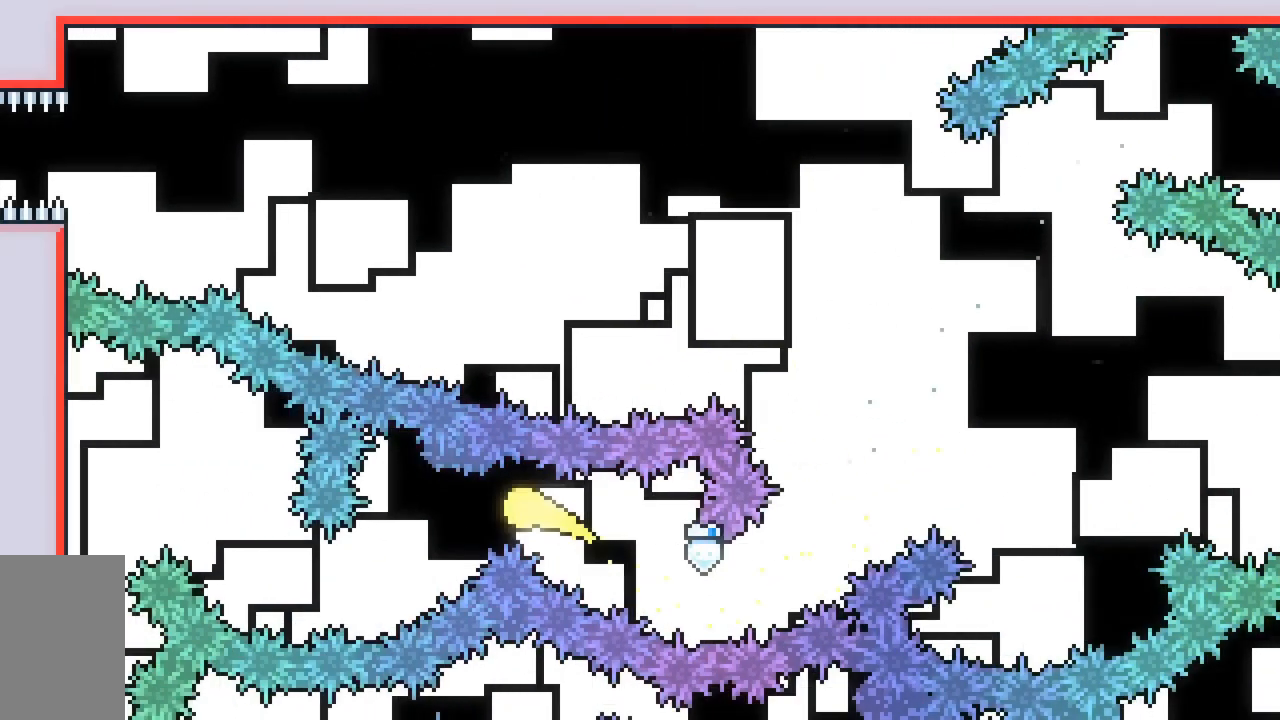
{"keys": ["left", "up"], "events": [[83, "down", "down"], [217, "down", "up"], [367, "up", "down"]]}
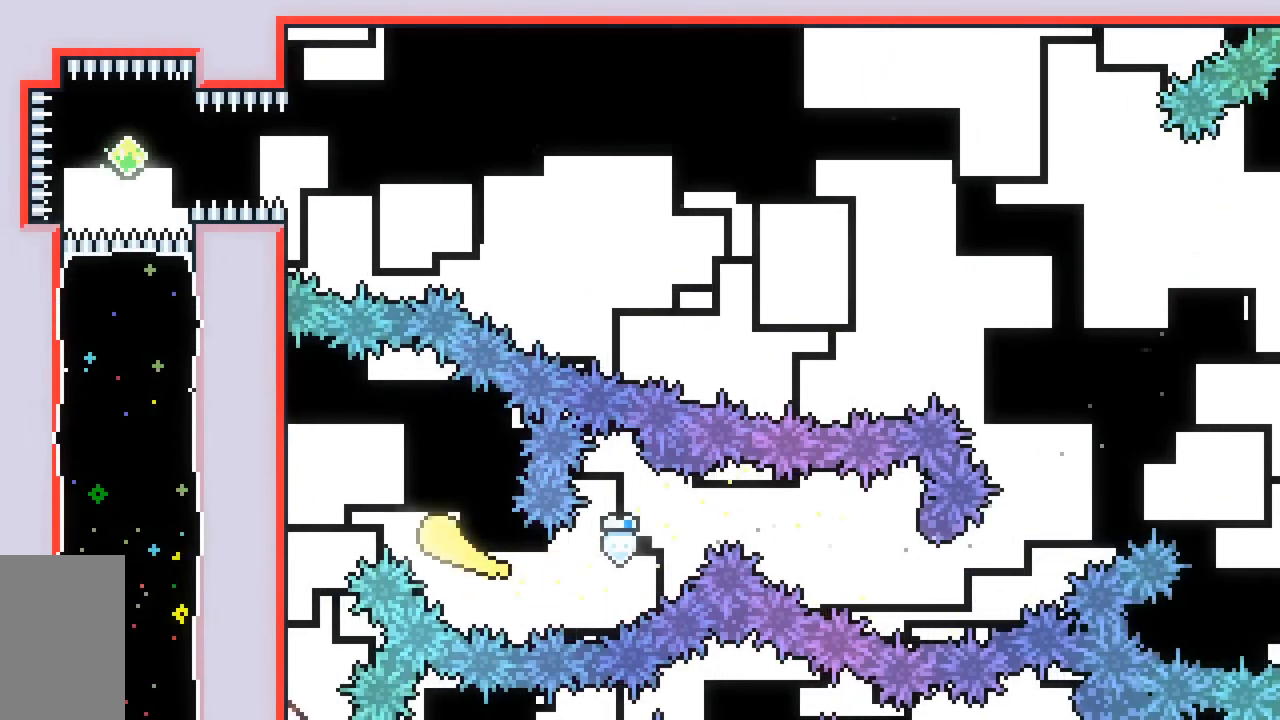
{"keys": ["down", "grab"], "events": [[100, "up", "up"], [150, "grab", "down"], [283, "down", "down"], [433, "left", "up"]]}
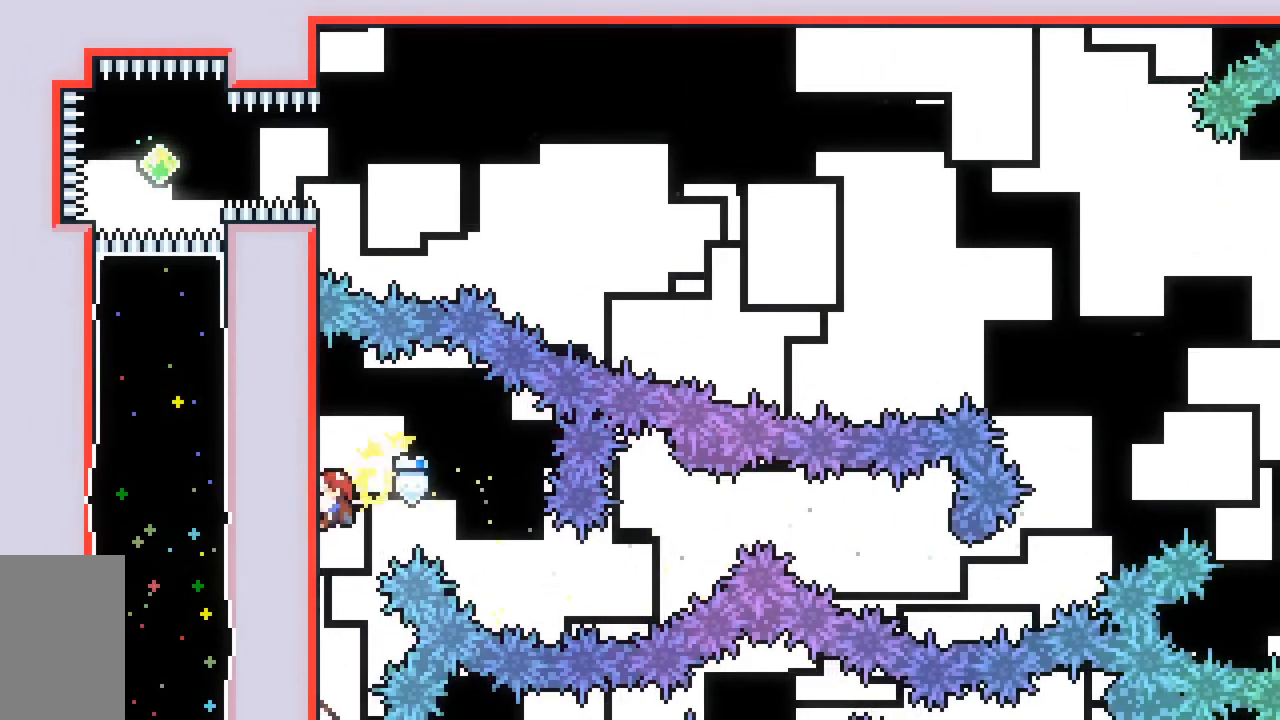
{"keys": ["down", "grab"], "events": []}
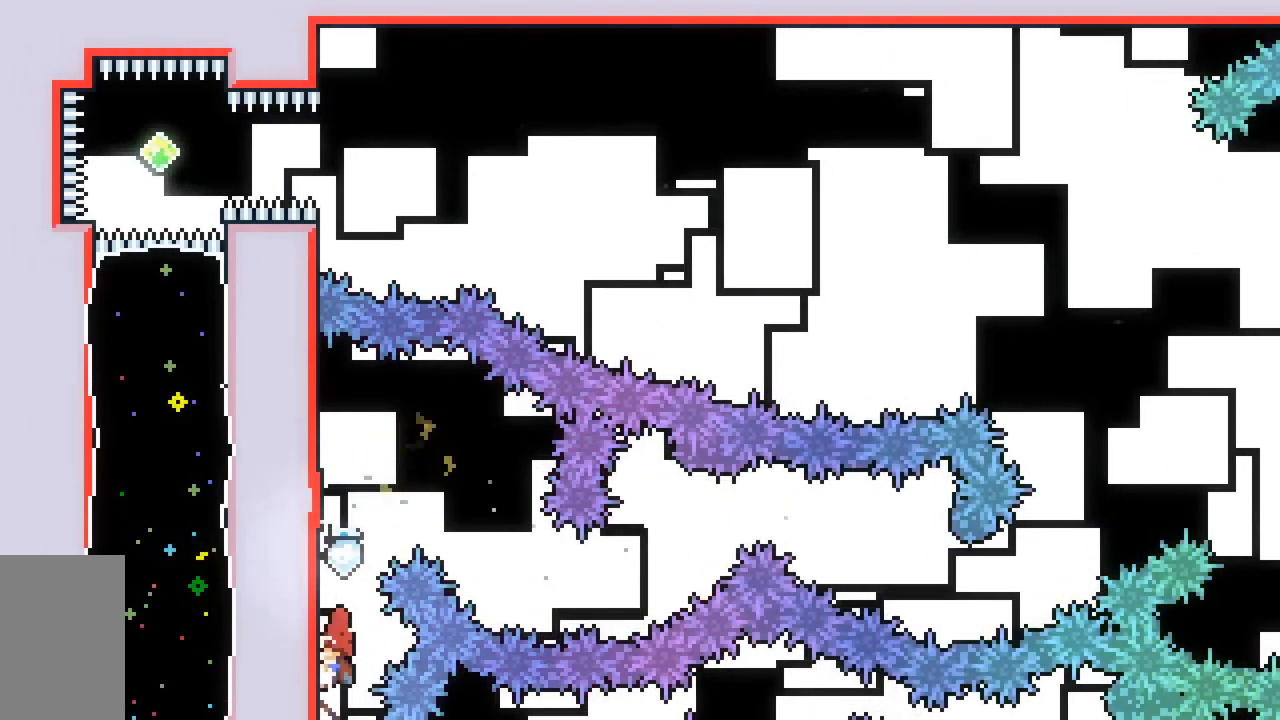
{"keys": ["grab"], "events": [[217, "down", "up"]]}
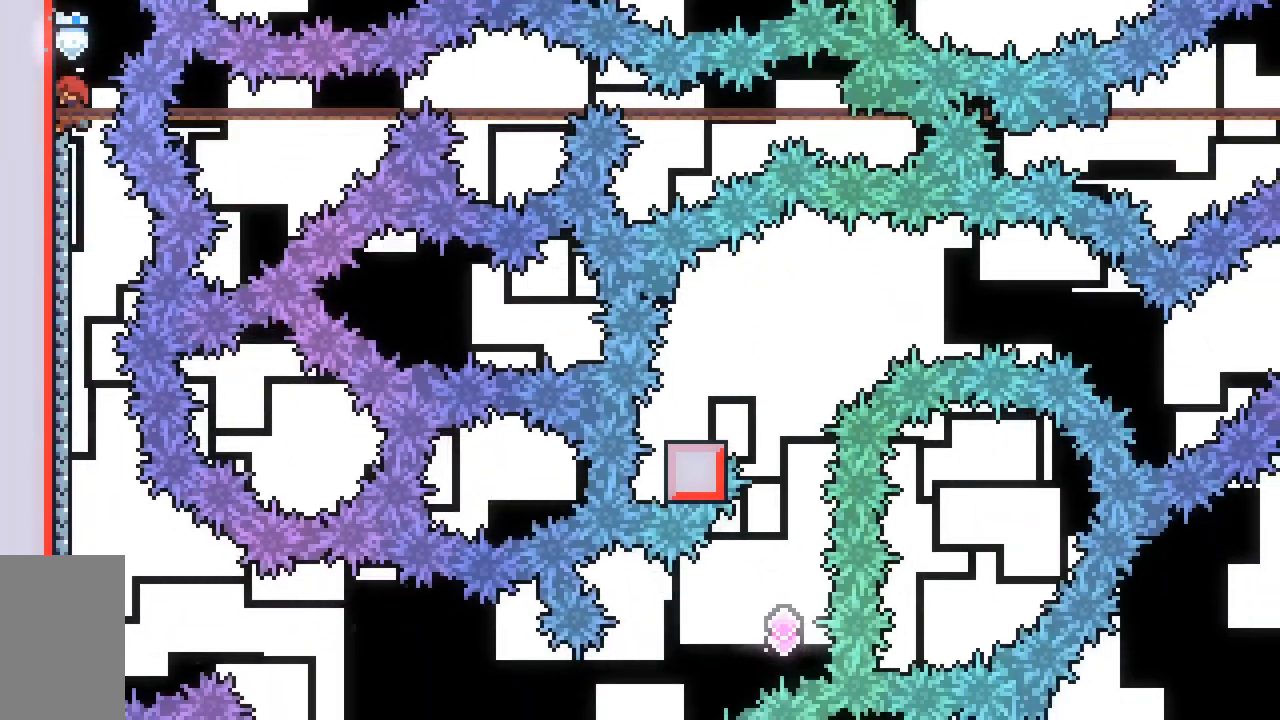
{"keys": ["grab"], "events": []}
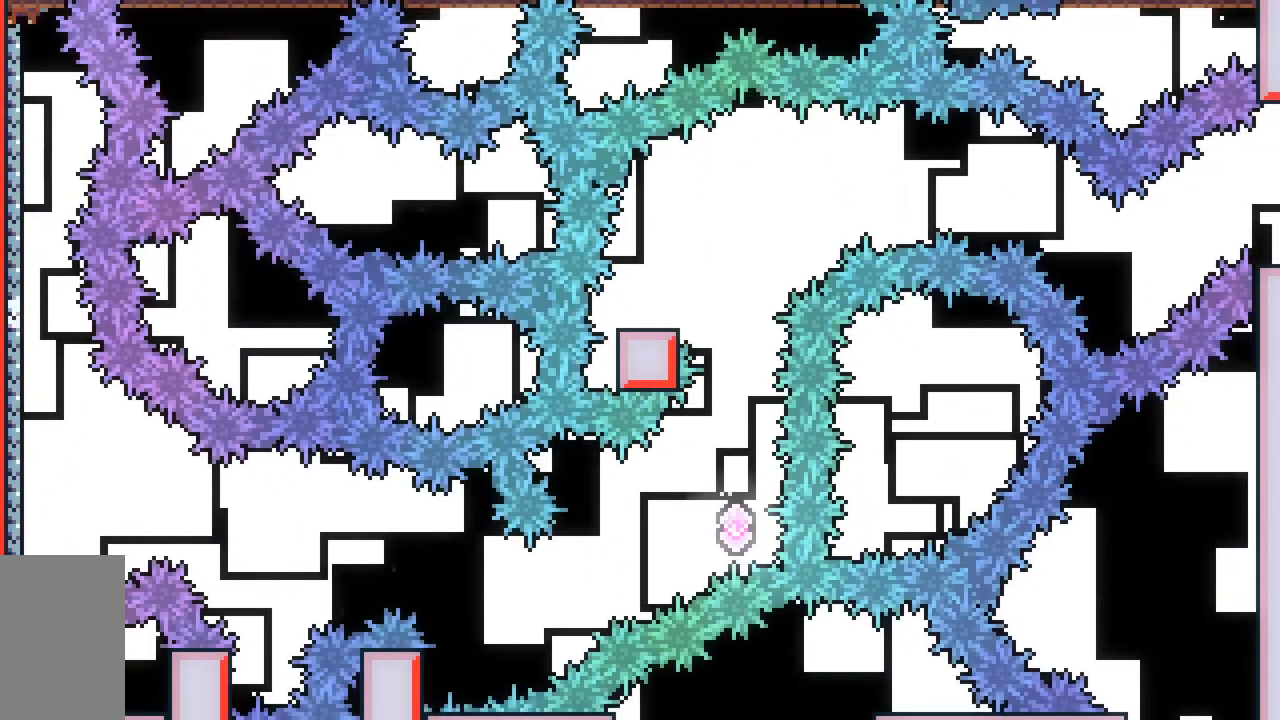
{"keys": [], "events": [[17, "grab", "up"]]}
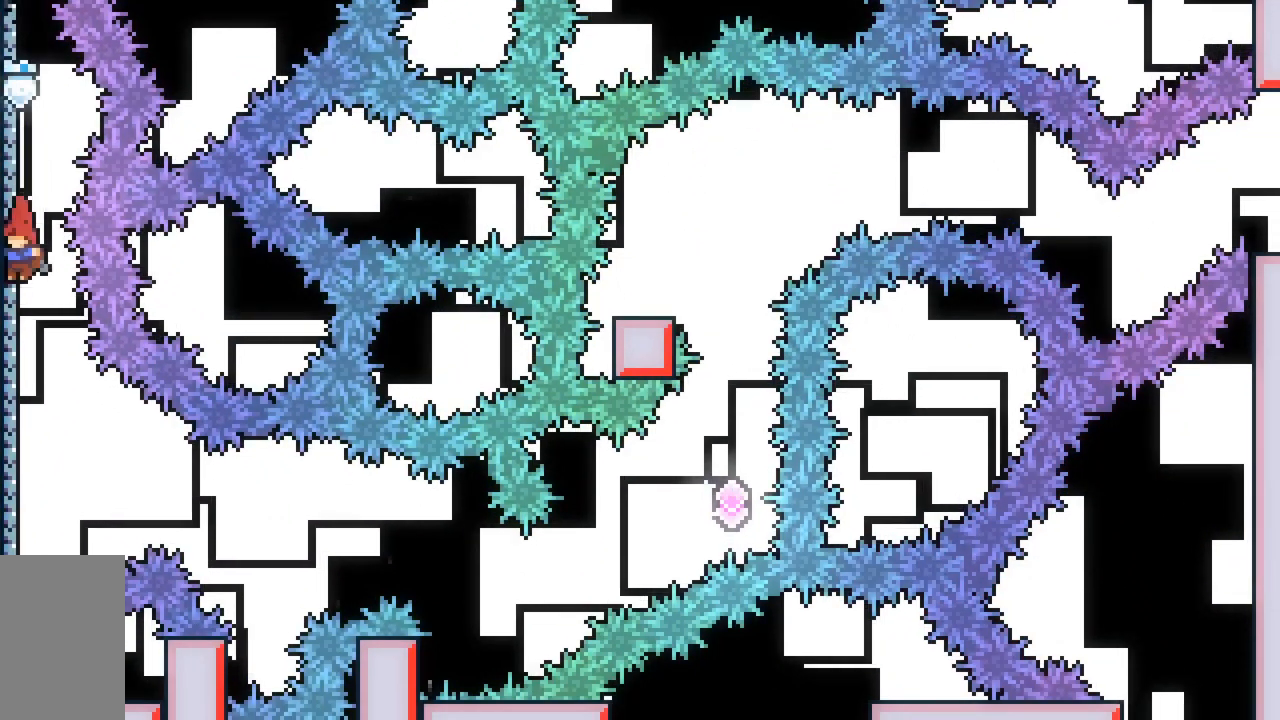
{"keys": ["jump2", "right"], "events": [[500, "jump2", "down"], [500, "right", "down"]]}
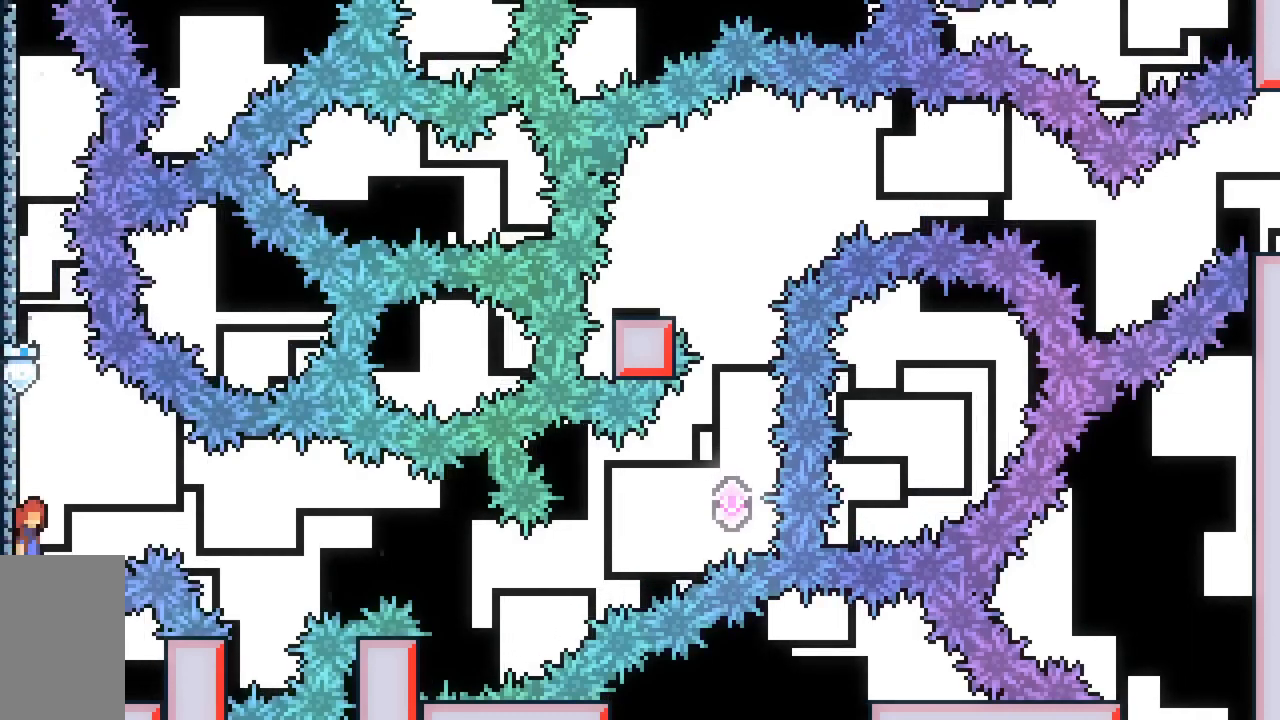
{"keys": ["grab", "jump2", "right"], "events": [[233, "grab", "down"]]}
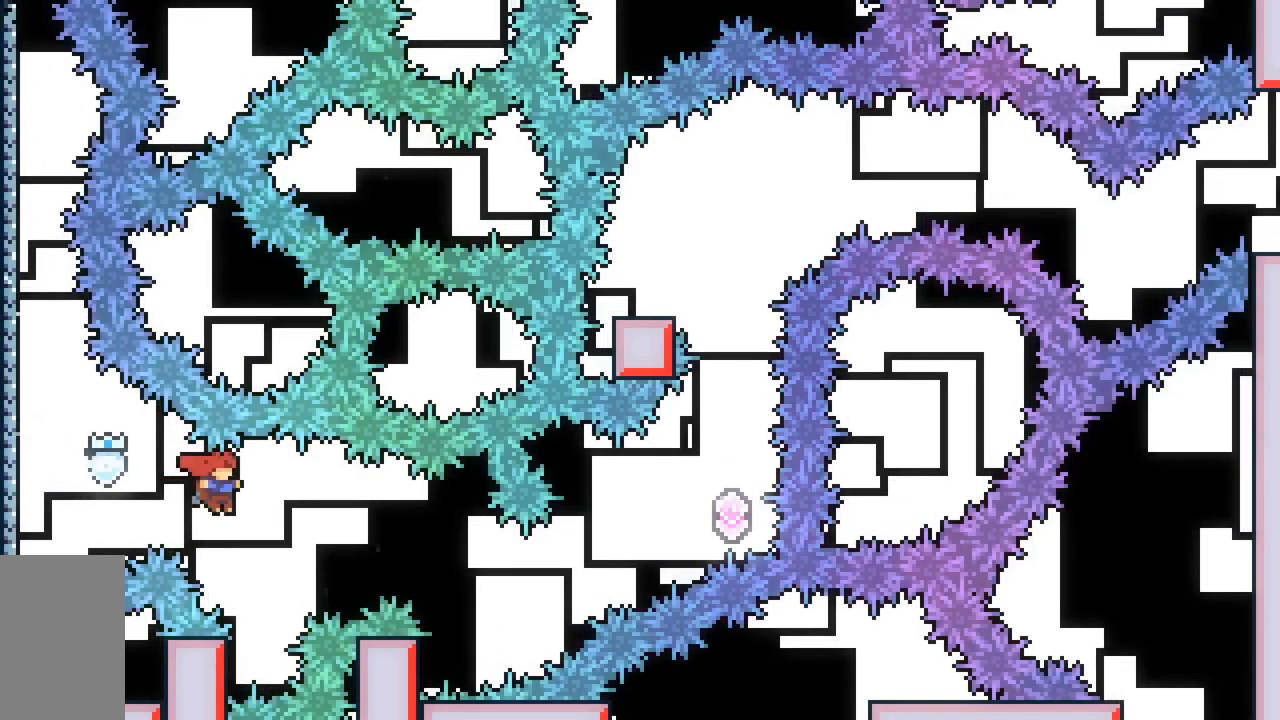
{"keys": ["grab", "left", "up"], "events": [[67, "right", "up"], [150, "left", "down"], [150, "up", "down"], [350, "jump2", "up"]]}
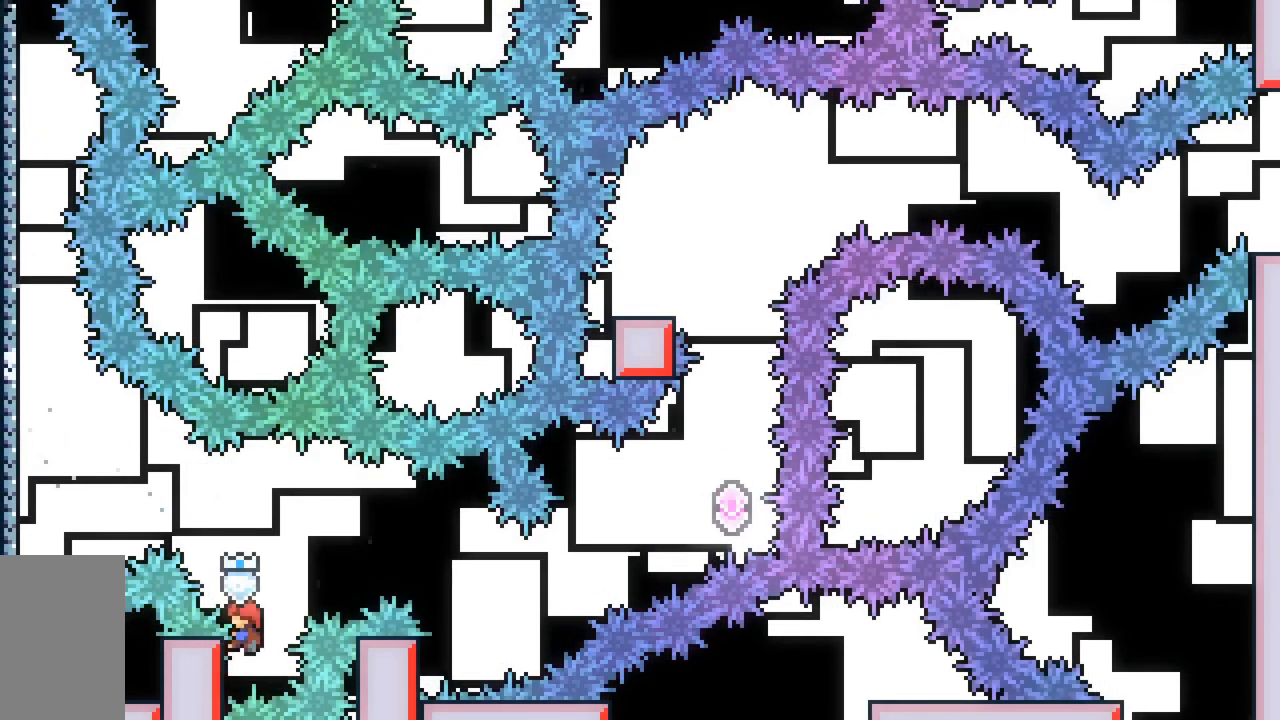
{"keys": ["grab", "jump2", "right", "up"], "events": [[83, "left", "up"], [133, "right", "down"], [183, "jump2", "down"]]}
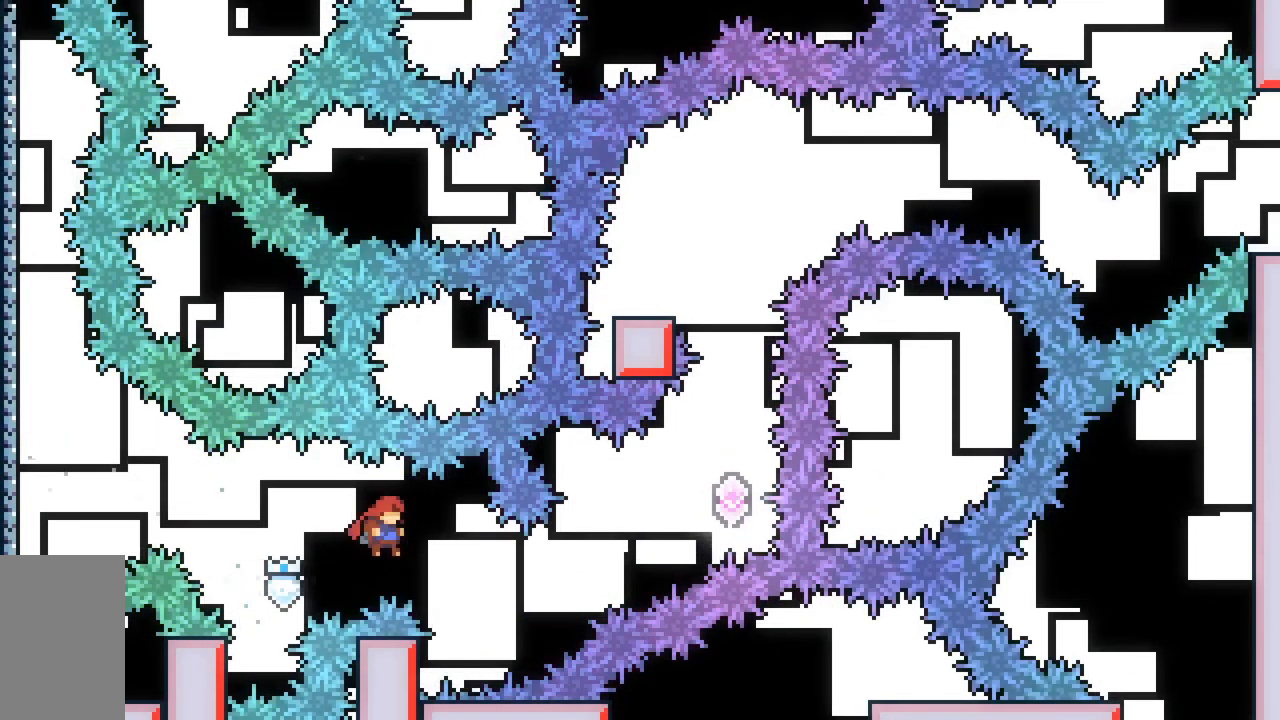
{"keys": ["grab", "jump2", "right"], "events": [[150, "right", "up"], [150, "up", "up"], [233, "jump2", "up"], [233, "left", "down"], [467, "jump2", "down"], [467, "left", "up"], [467, "right", "down"]]}
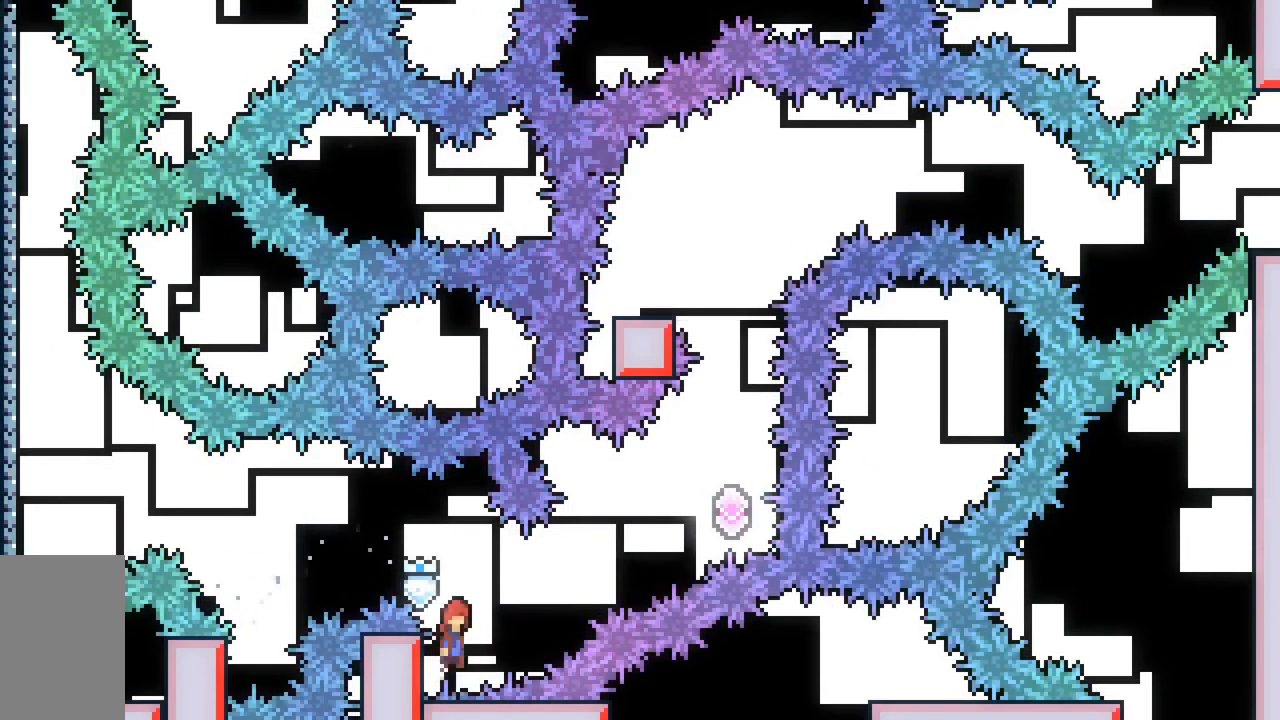
{"keys": ["dash", "jump2", "right", "up"], "events": [[200, "grab", "up"], [350, "dash", "down"], [350, "up", "down"]]}
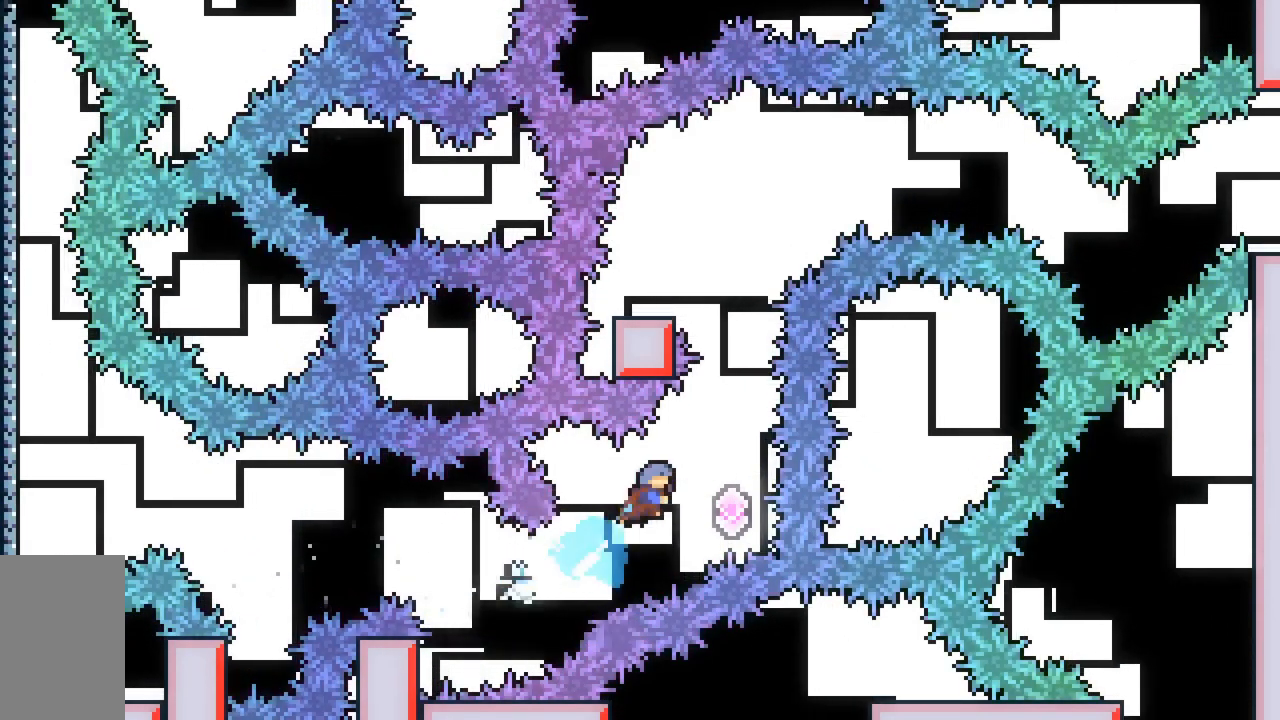
{"keys": ["jump2", "up"], "events": [[167, "dash", "up"], [167, "right", "up"]]}
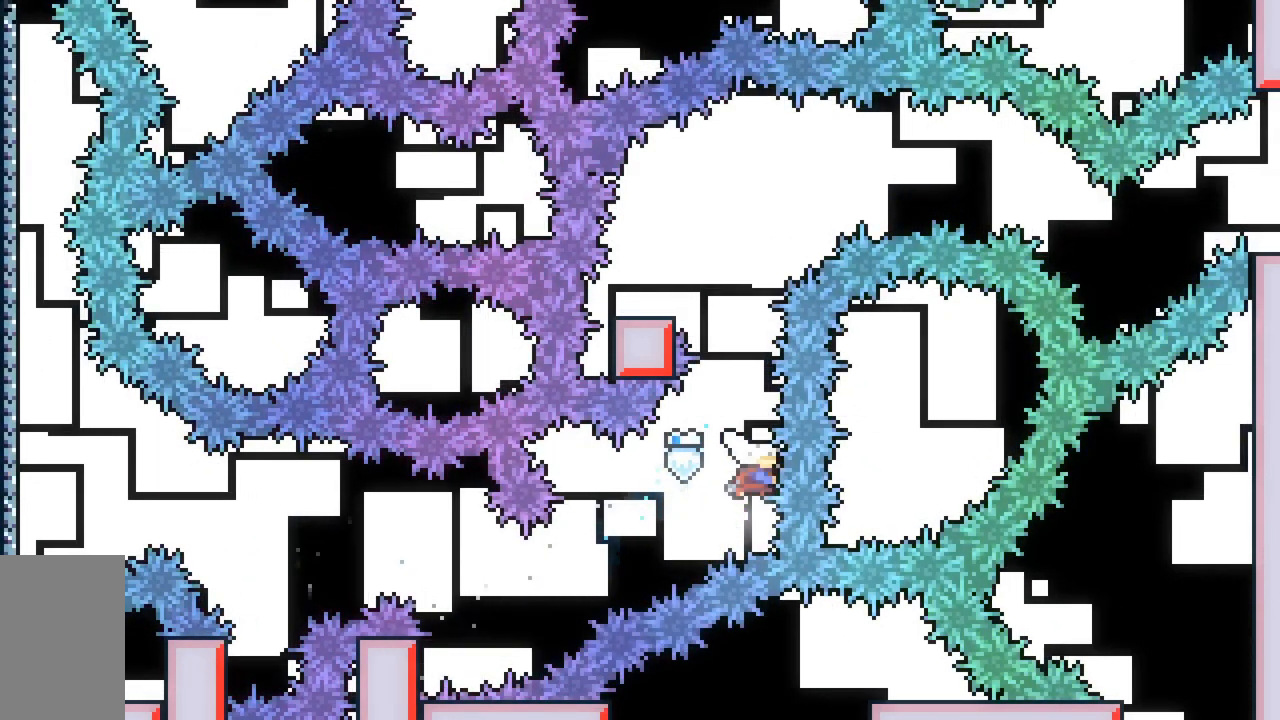
{"keys": ["jump2"], "events": [[17, "dash", "down"], [283, "dash", "up"], [283, "up", "up"]]}
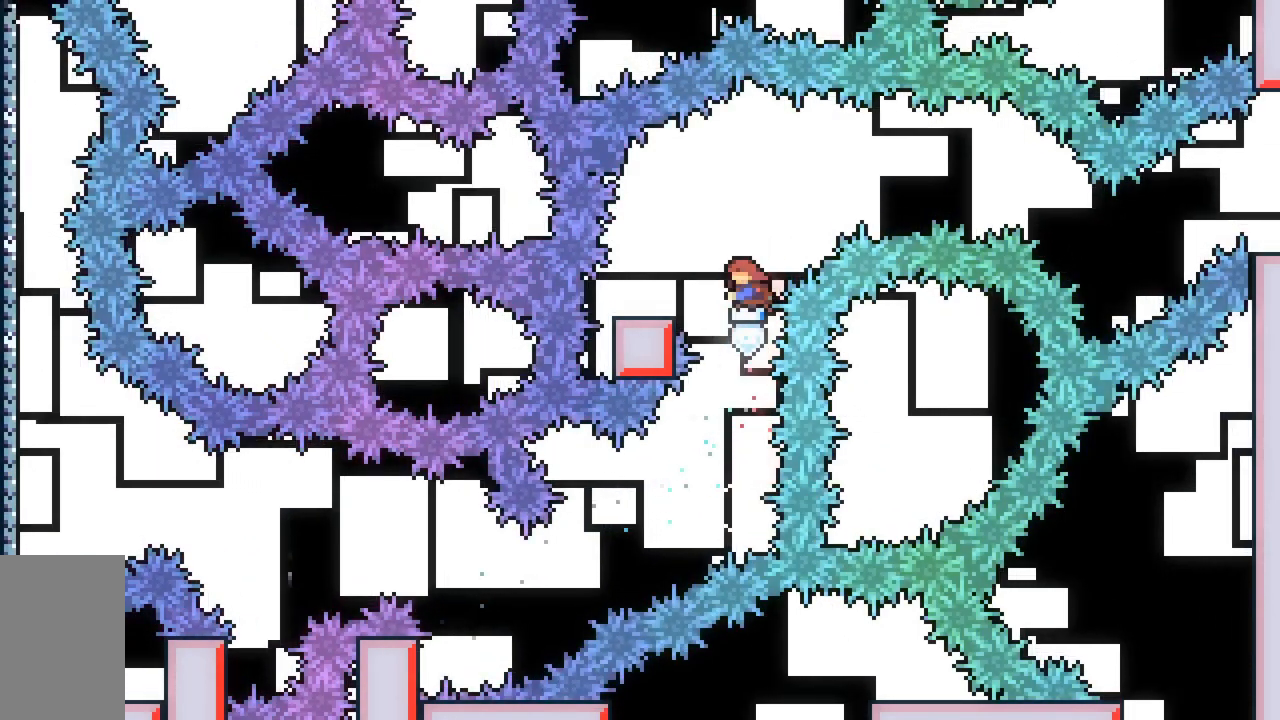
{"keys": ["dash", "jump2", "right"], "events": [[17, "dash", "down"], [17, "left", "down"], [67, "jump2", "up"], [150, "left", "up"], [150, "right", "down"], [200, "jump2", "down"]]}
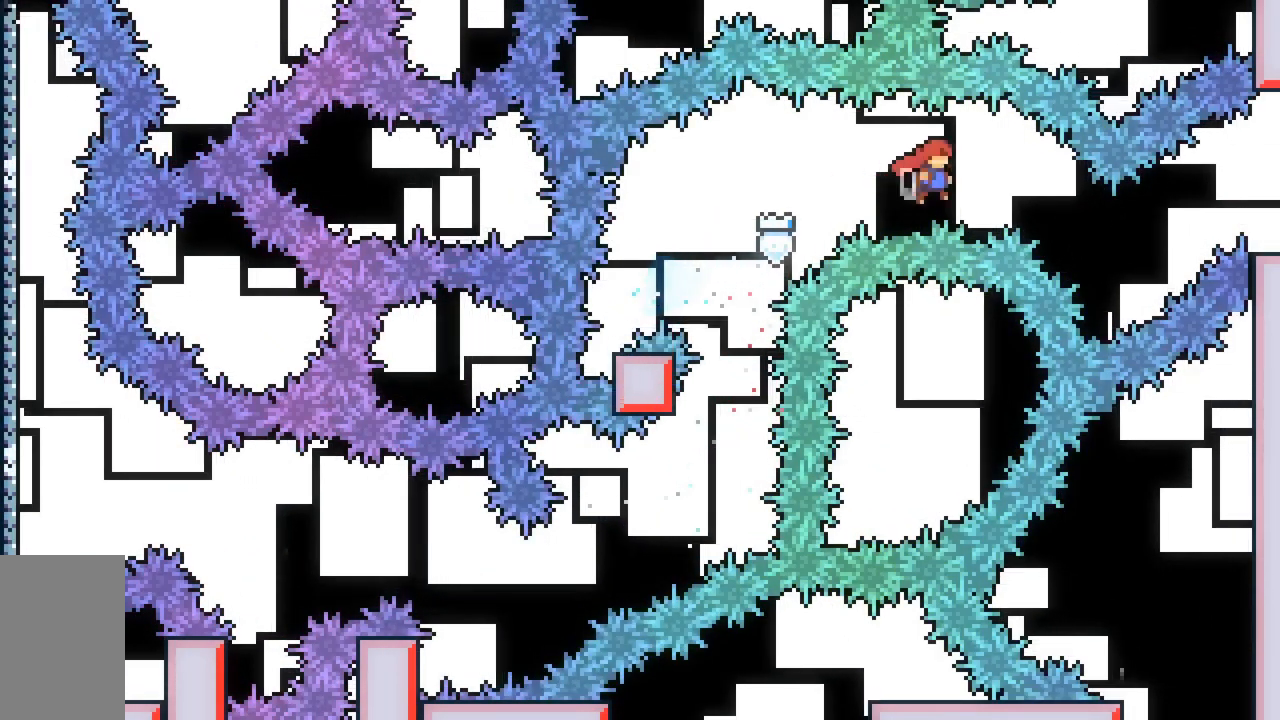
{"keys": ["dash", "jump2", "right", "up"], "events": [[33, "dash", "up"], [83, "up", "down"], [317, "dash", "down"]]}
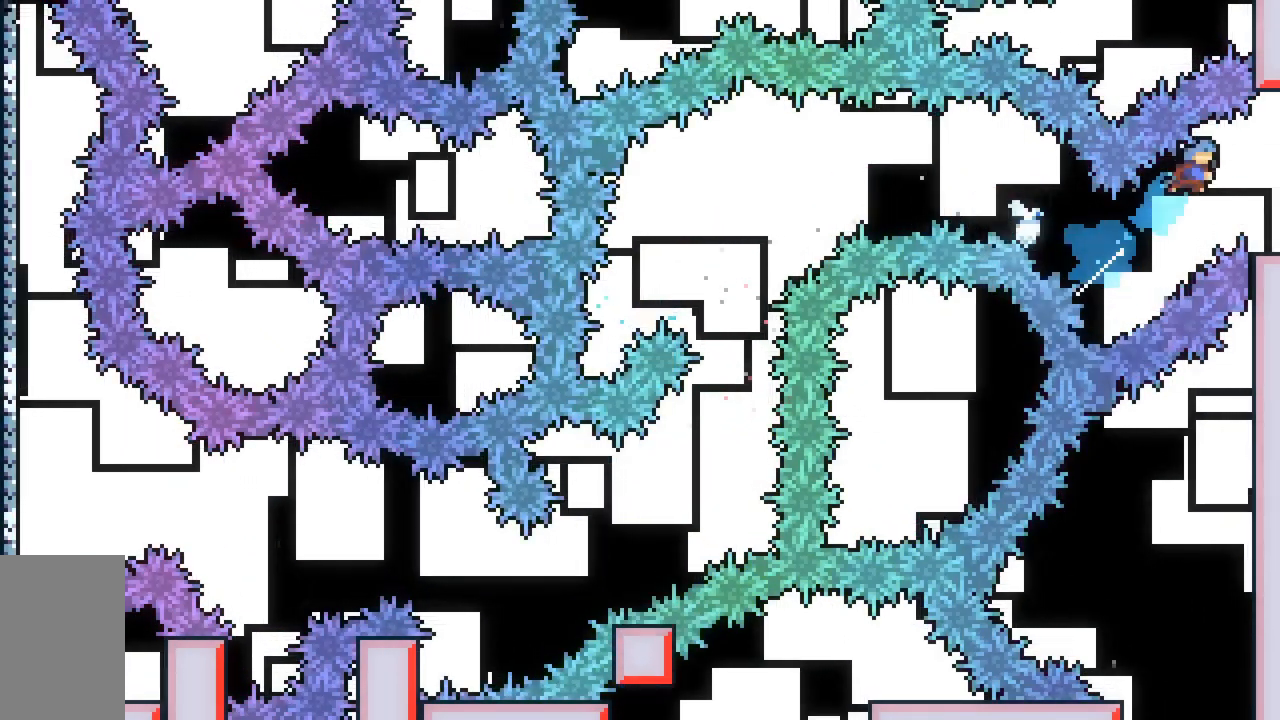
{"keys": ["right"], "events": [[100, "dash", "up"], [233, "jump2", "up"], [333, "up", "up"]]}
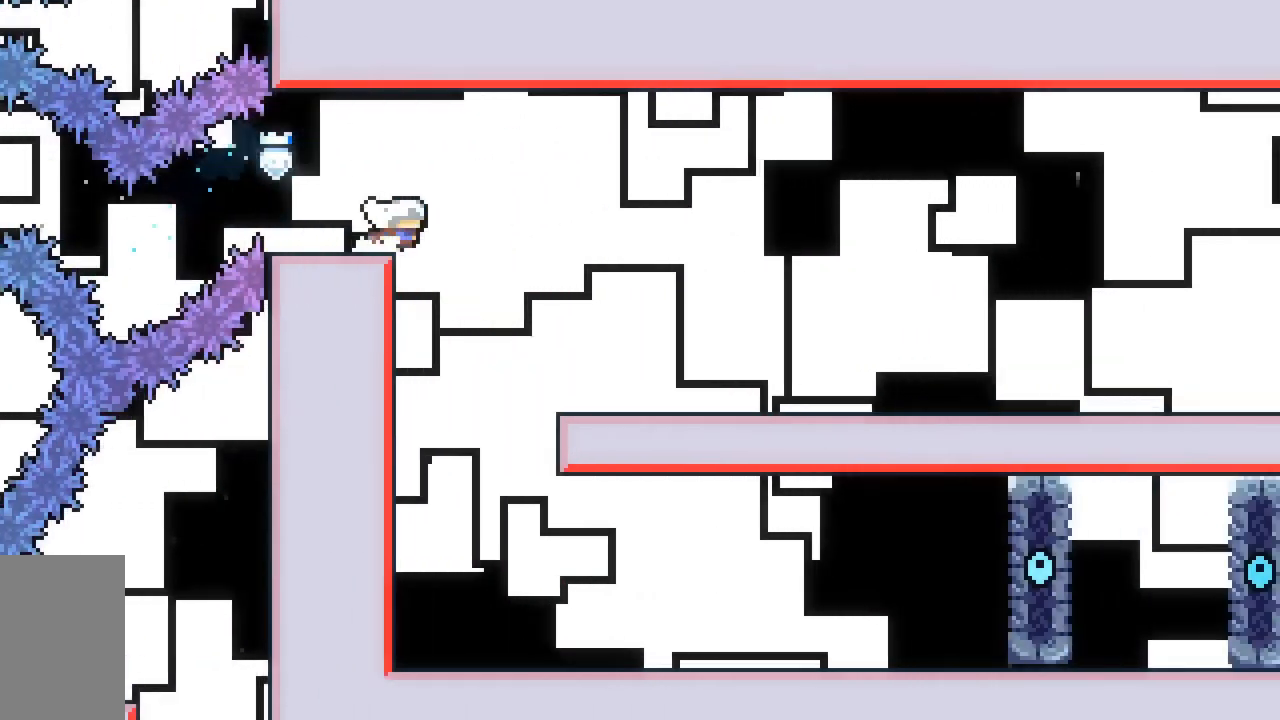
{"keys": ["dash", "down", "grab", "right"], "events": [[350, "grab", "down"], [400, "dash", "down"], [400, "down", "down"]]}
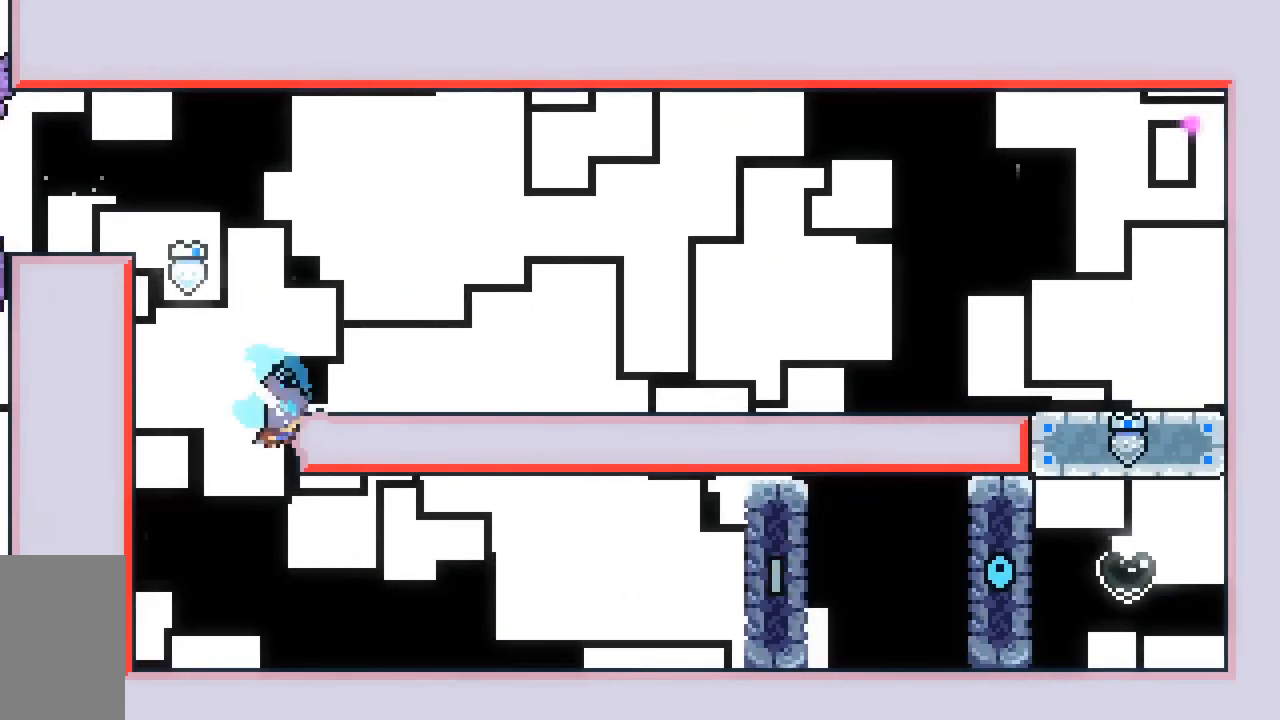
{"keys": ["dash", "down", "grab", "right"], "events": [[33, "jump2", "down"], [133, "dash", "up"], [167, "jump2", "up"], [317, "dash", "down"]]}
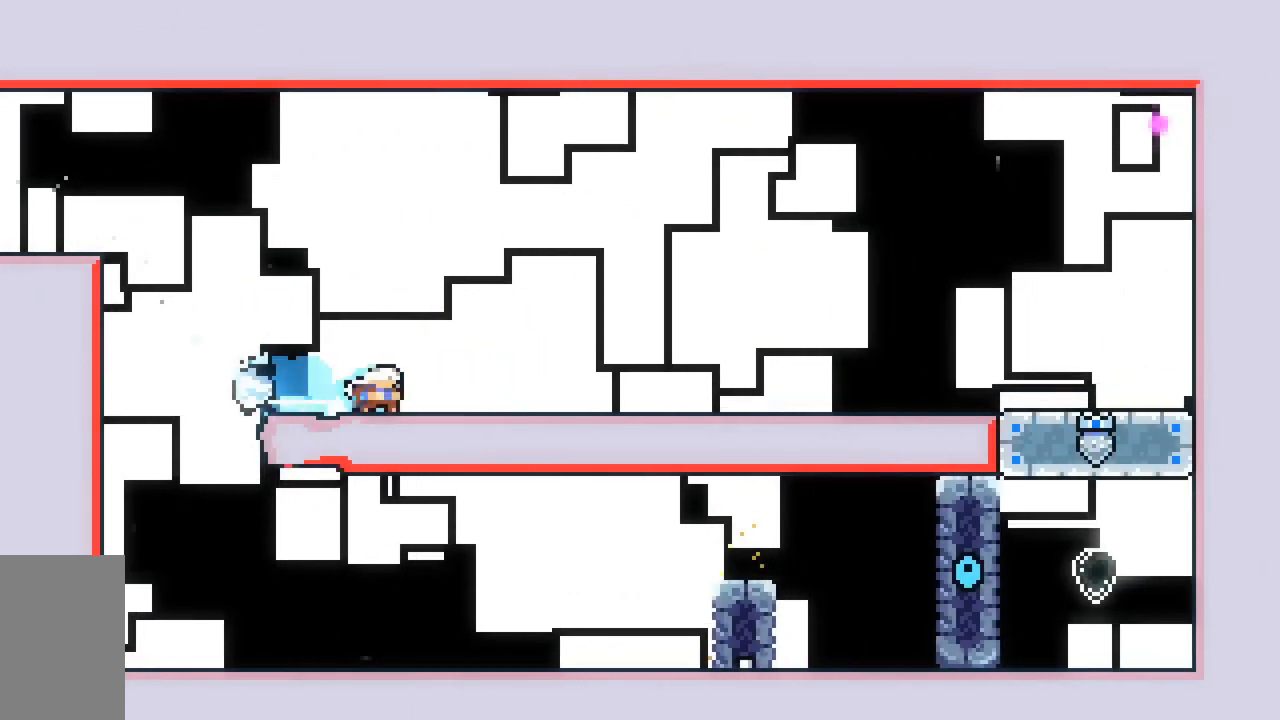
{"keys": ["down", "grab", "right"], "events": [[50, "dash", "up"], [50, "jump2", "down"], [100, "jump2", "up"], [150, "dash", "down"], [383, "dash", "up"], [417, "jump2", "down"], [467, "jump2", "up"]]}
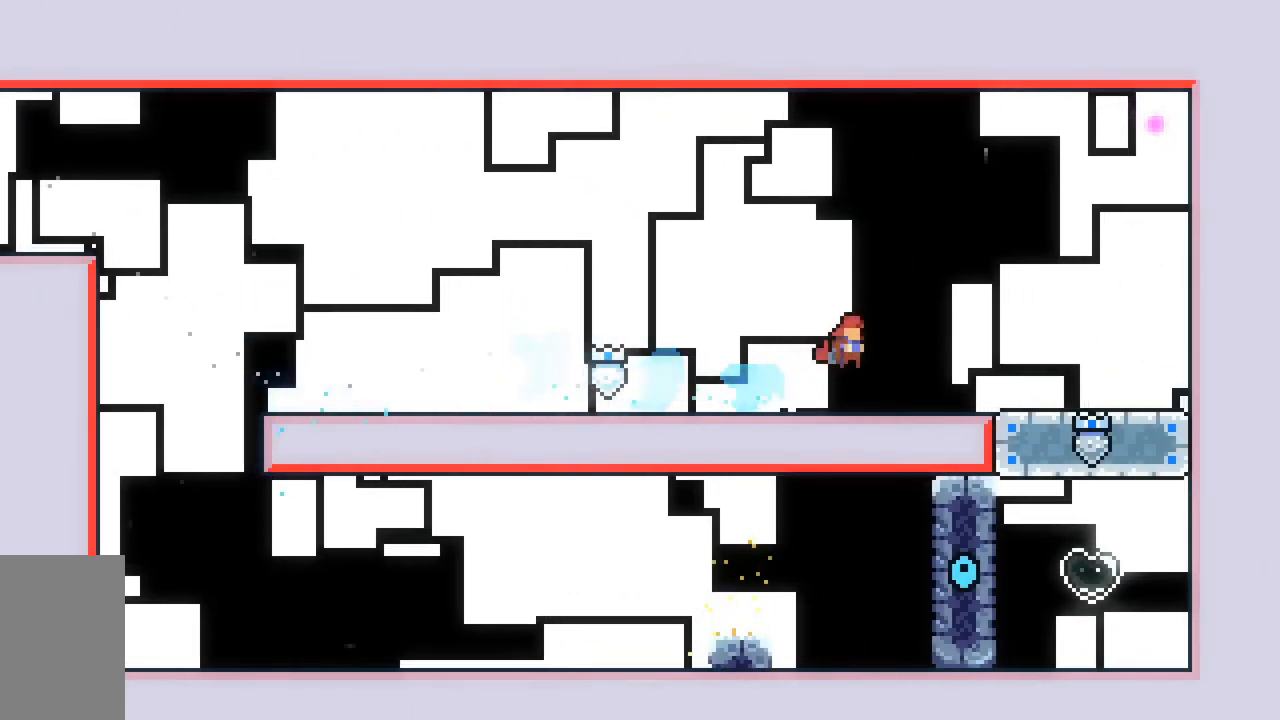
{"keys": ["grab", "jump2", "right"], "events": [[67, "down", "up"], [400, "jump2", "down"]]}
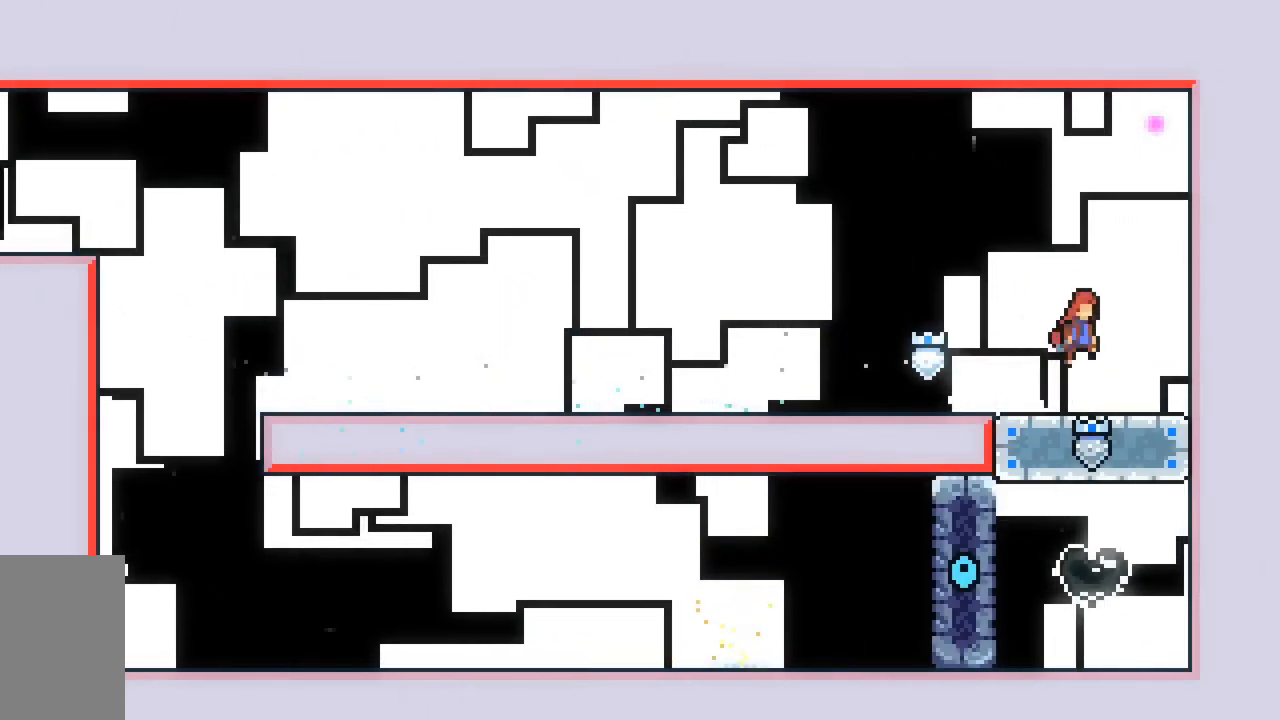
{"keys": ["dash", "jump2", "up"], "events": [[167, "grab", "up"], [267, "dash", "down"], [267, "right", "up"], [267, "up", "down"]]}
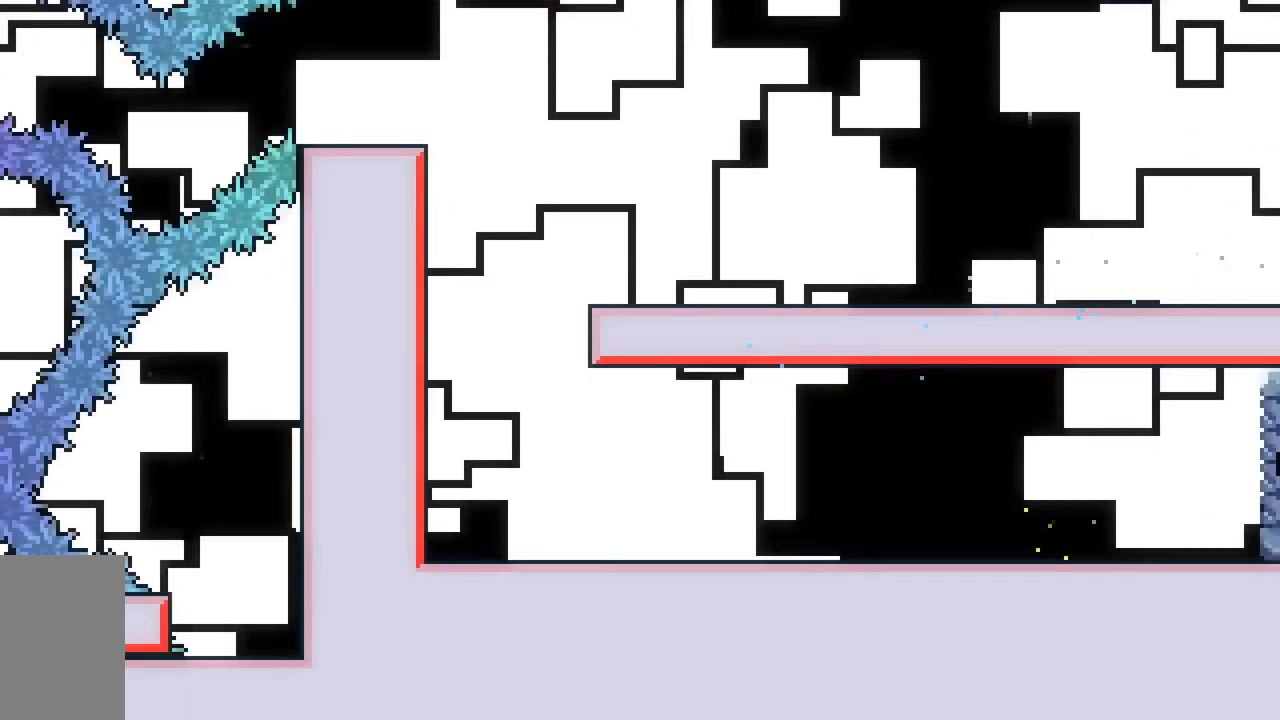
{"keys": ["grab"], "events": [[50, "dash", "up"], [50, "up", "up"], [150, "jump2", "up"], [383, "grab", "down"]]}
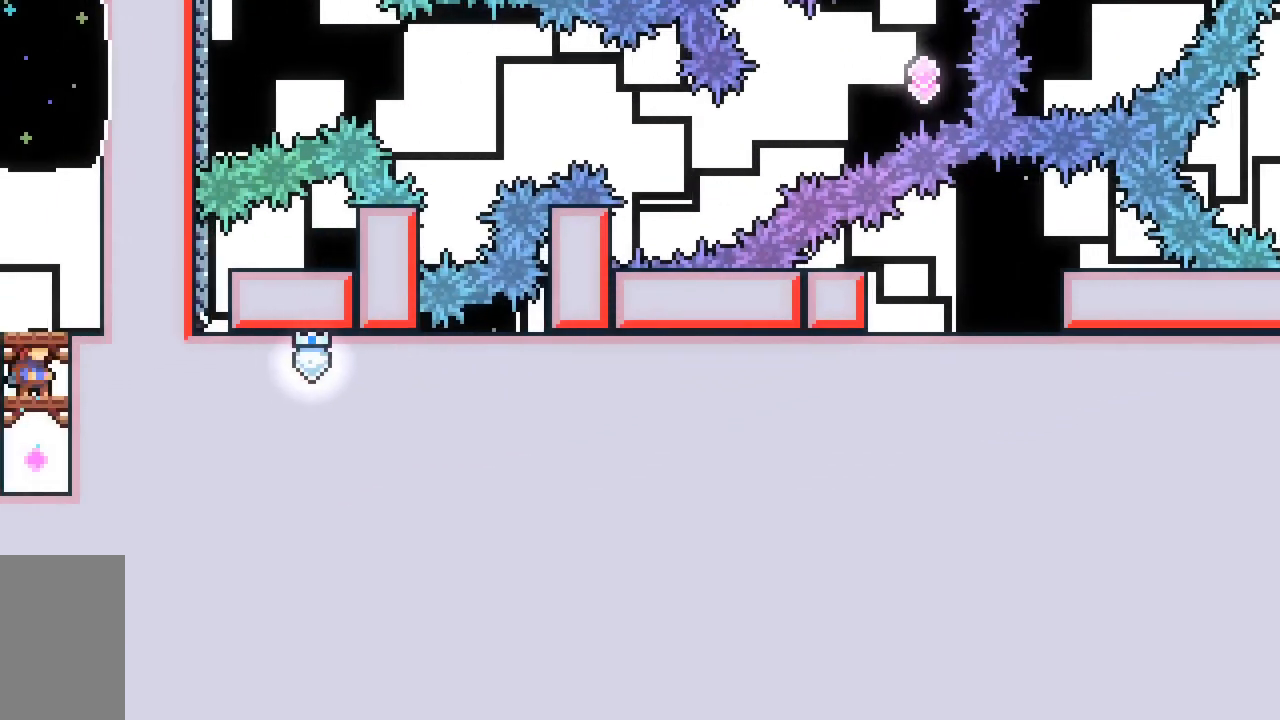
{"keys": ["grab", "left"], "events": [[67, "jump2", "down"], [117, "left", "down"], [167, "jump2", "up"], [250, "jump2", "down"], [300, "jump2", "up"]]}
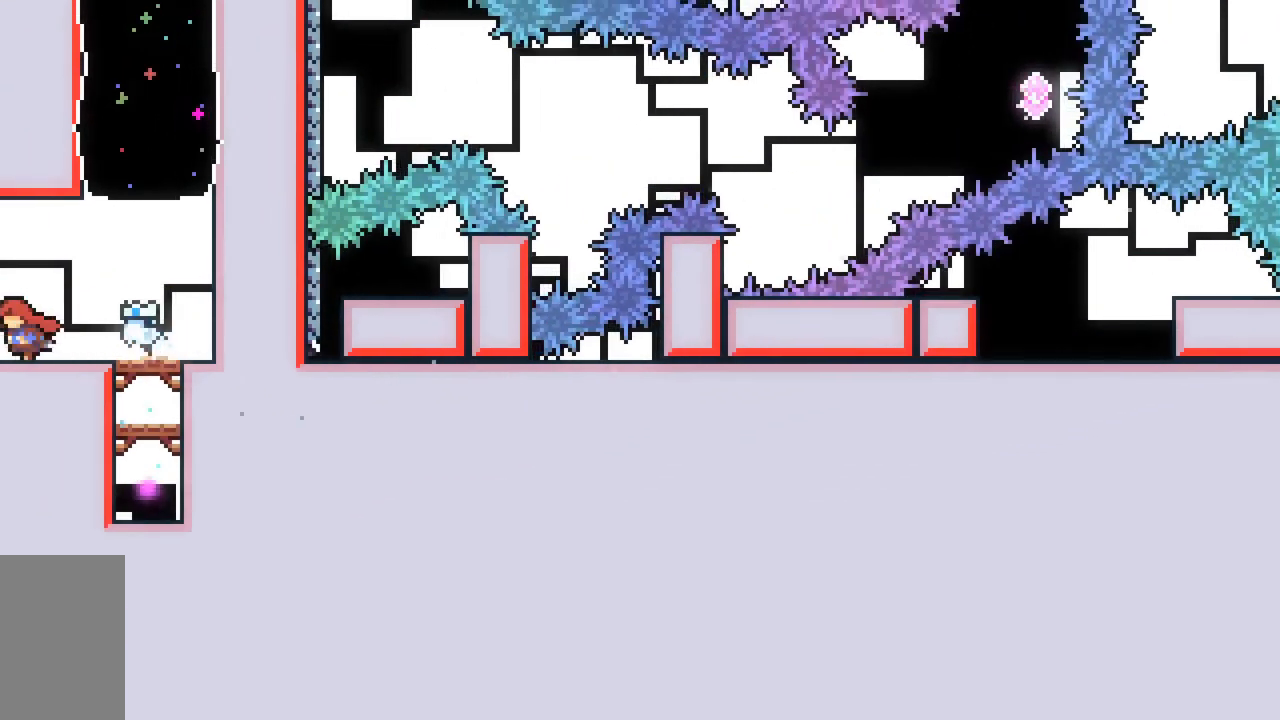
{"keys": ["right"], "events": [[83, "grab", "up"], [167, "right", "down"], [217, "left", "up"]]}
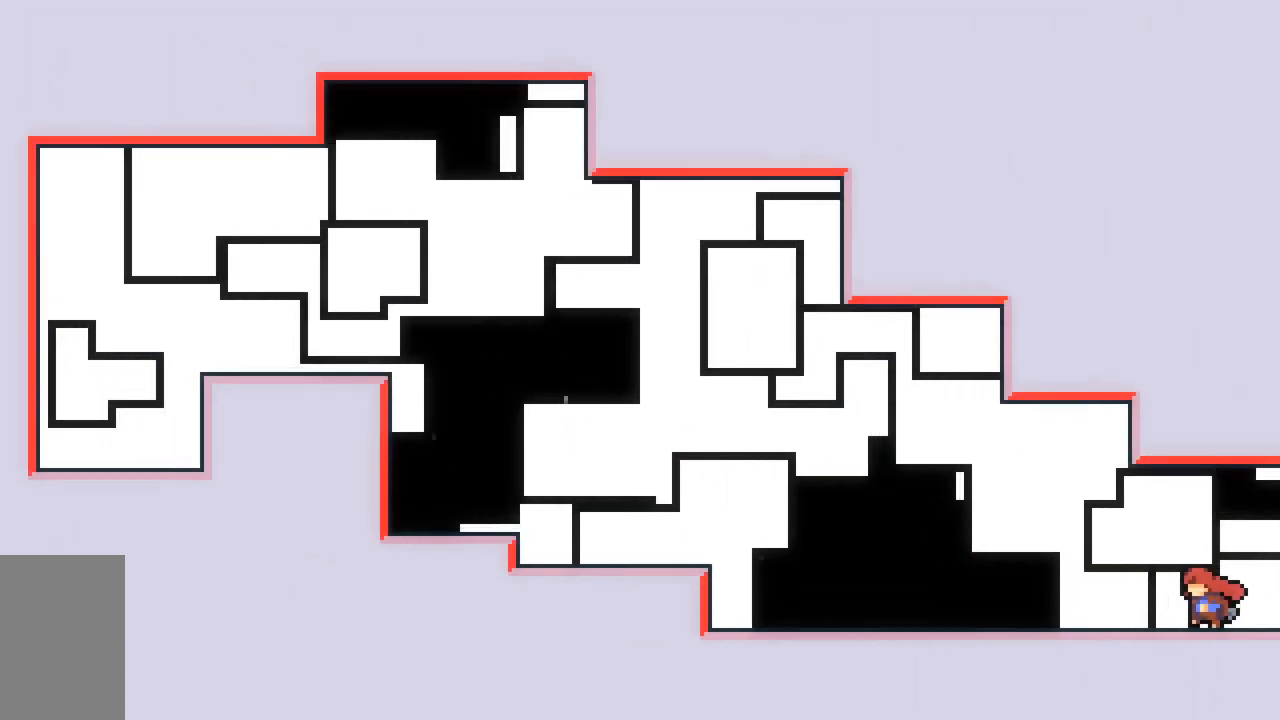
{"keys": ["right"], "events": []}